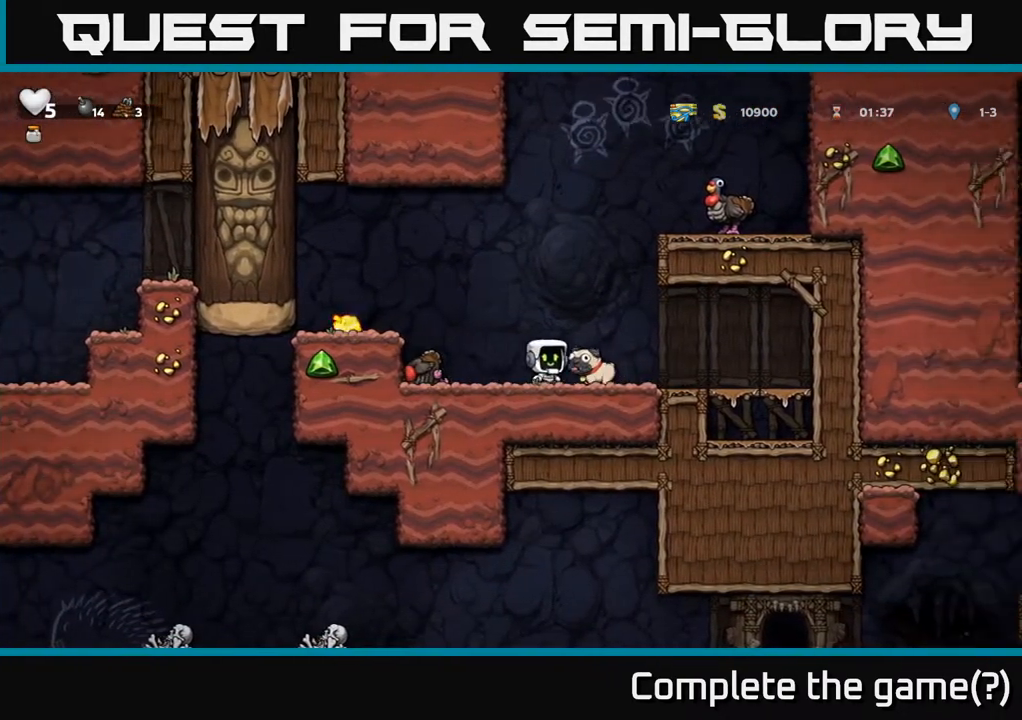
Gameplay with a controller (Xbox layout); each line is a JSON object with the inputs held at the frame after it. "events" lists button and stick changes between this image and that frame as [ms after this image, input, new state], when the widget could be followed in between.
{"buttons": [], "left_stick": "center", "right_stick": "center", "events": [[50, "A", "down"], [67, "DPAD_RIGHT", "up"], [100, "DPAD_LEFT", "down"], [233, "A", "up"], [267, "DPAD_LEFT", "up"], [283, "DPAD_RIGHT", "down"], [467, "DPAD_RIGHT", "up"]]}
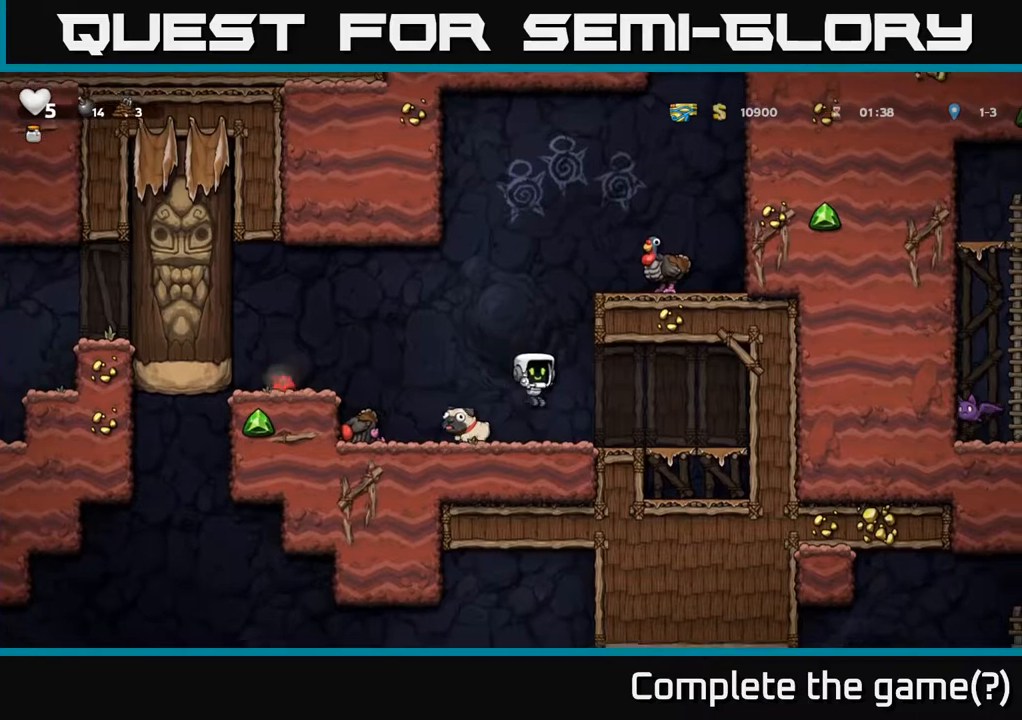
{"buttons": [], "left_stick": "center", "right_stick": "center", "events": []}
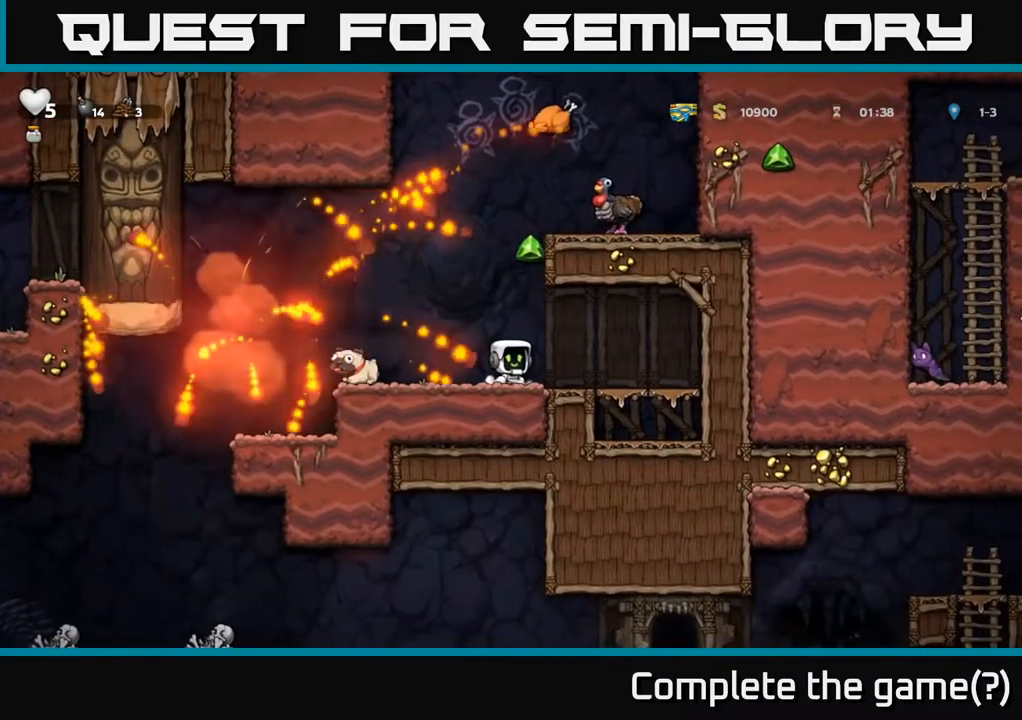
{"buttons": ["A"], "left_stick": "center", "right_stick": "center", "events": [[367, "A", "down"]]}
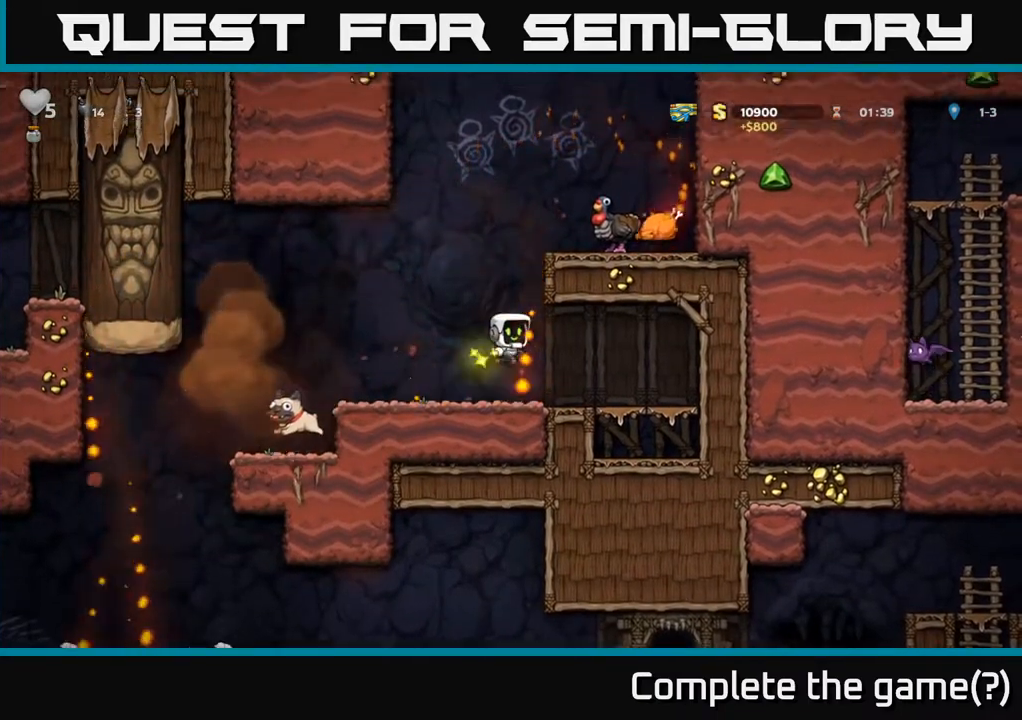
{"buttons": [], "left_stick": "center", "right_stick": "center", "events": [[133, "DPAD_RIGHT", "down"], [267, "DPAD_RIGHT", "up"], [283, "A", "up"], [350, "DPAD_LEFT", "down"], [483, "DPAD_LEFT", "up"]]}
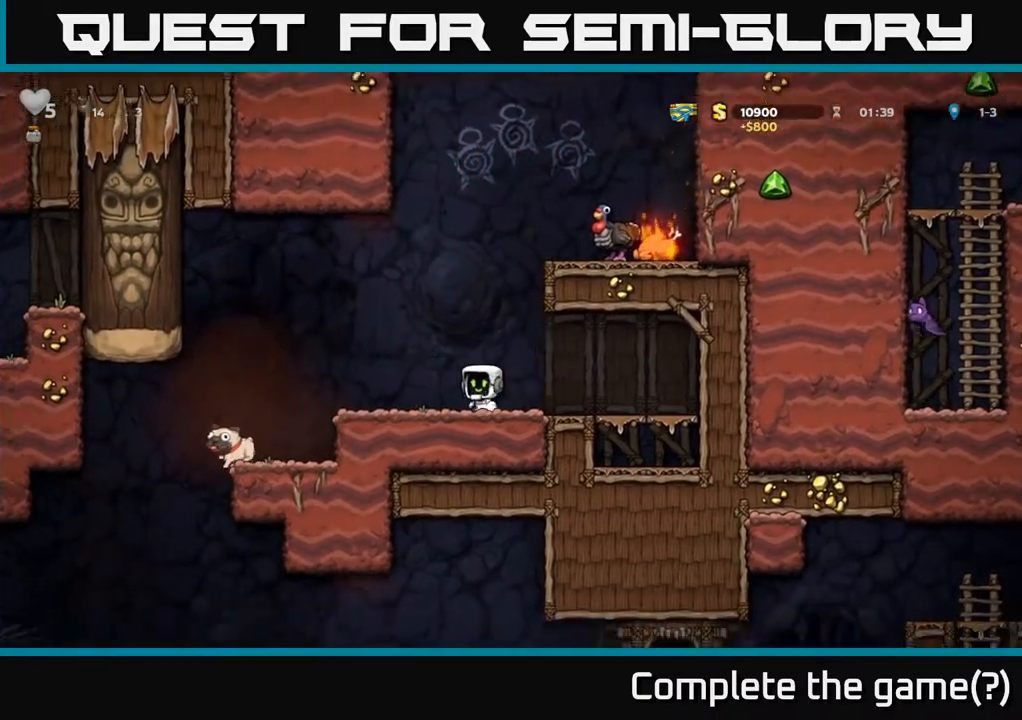
{"buttons": ["DPAD_DOWN"], "left_stick": "center", "right_stick": "center", "events": [[400, "DPAD_LEFT", "down"], [467, "DPAD_DOWN", "down"], [467, "DPAD_LEFT", "up"]]}
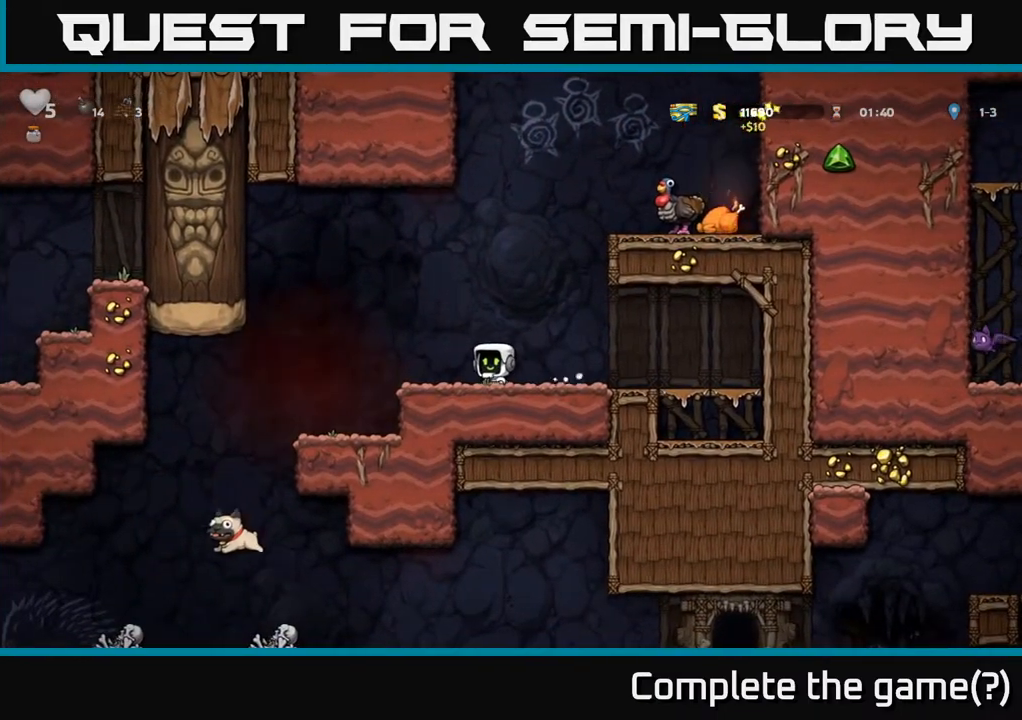
{"buttons": ["DPAD_DOWN"], "left_stick": "center", "right_stick": "center", "events": []}
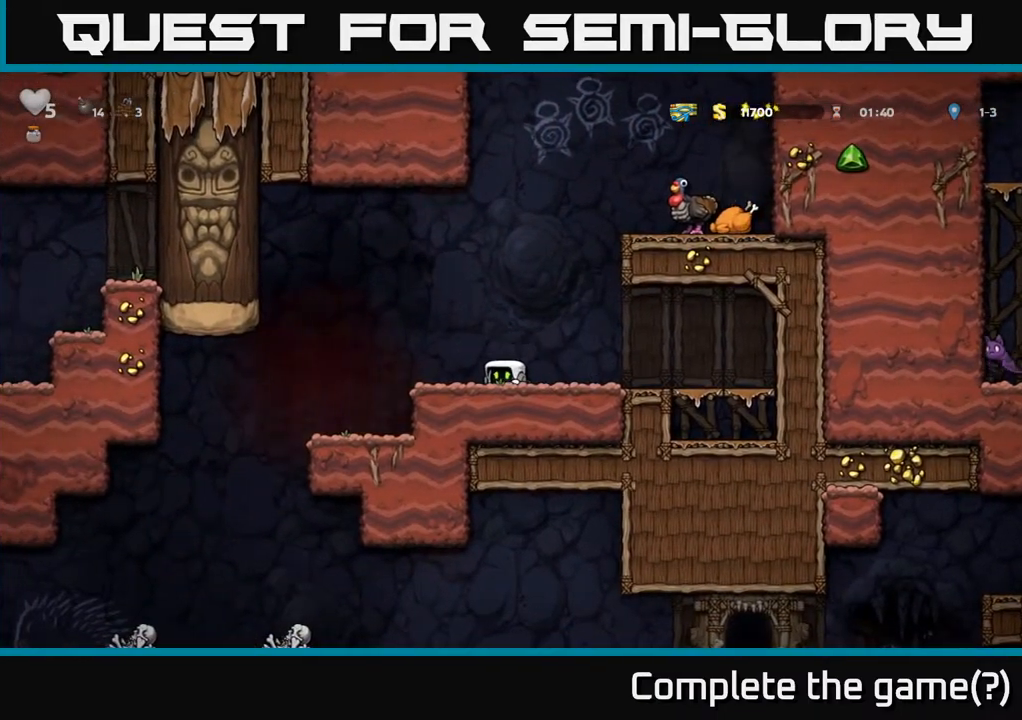
{"buttons": [], "left_stick": "center", "right_stick": "center", "events": [[317, "DPAD_DOWN", "up"], [400, "DPAD_RIGHT", "down"], [500, "DPAD_RIGHT", "up"]]}
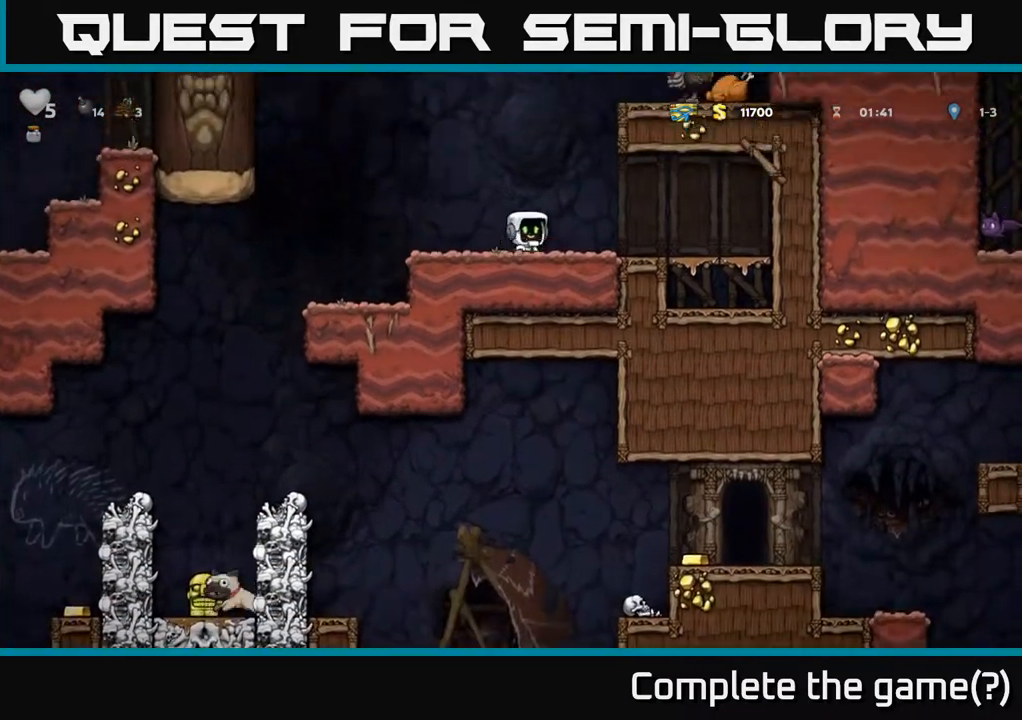
{"buttons": ["A", "R1", "DPAD_UP"], "left_stick": "center", "right_stick": "center", "events": [[400, "A", "down"], [467, "DPAD_UP", "down"], [483, "R1", "down"]]}
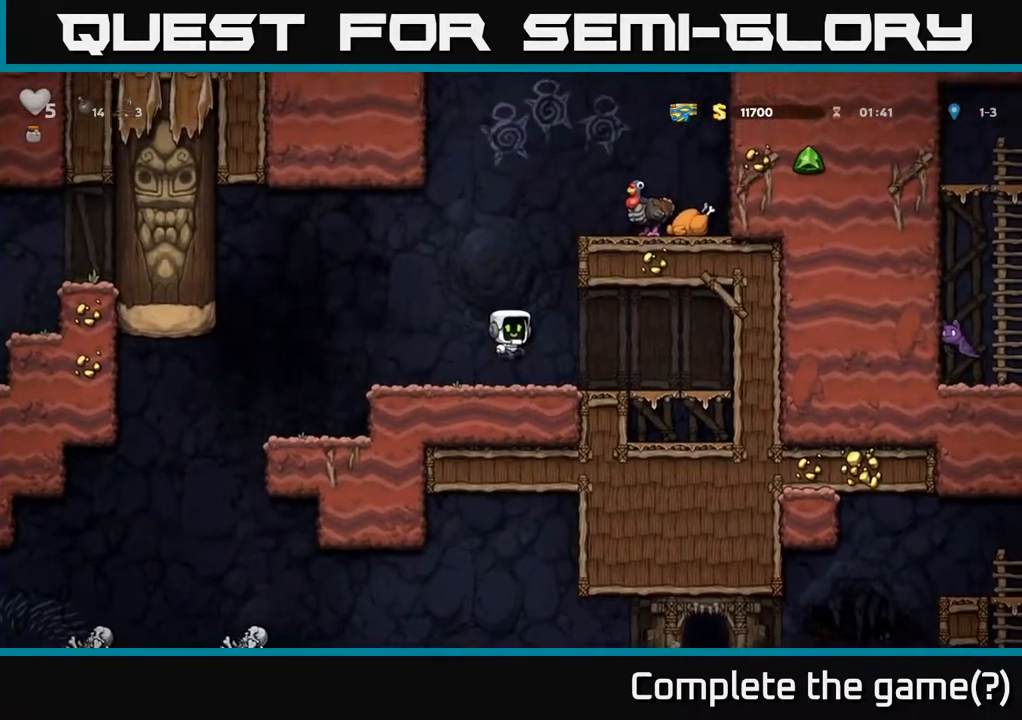
{"buttons": [], "left_stick": "center", "right_stick": "center", "events": [[67, "A", "up"], [100, "R1", "up"], [133, "DPAD_UP", "up"]]}
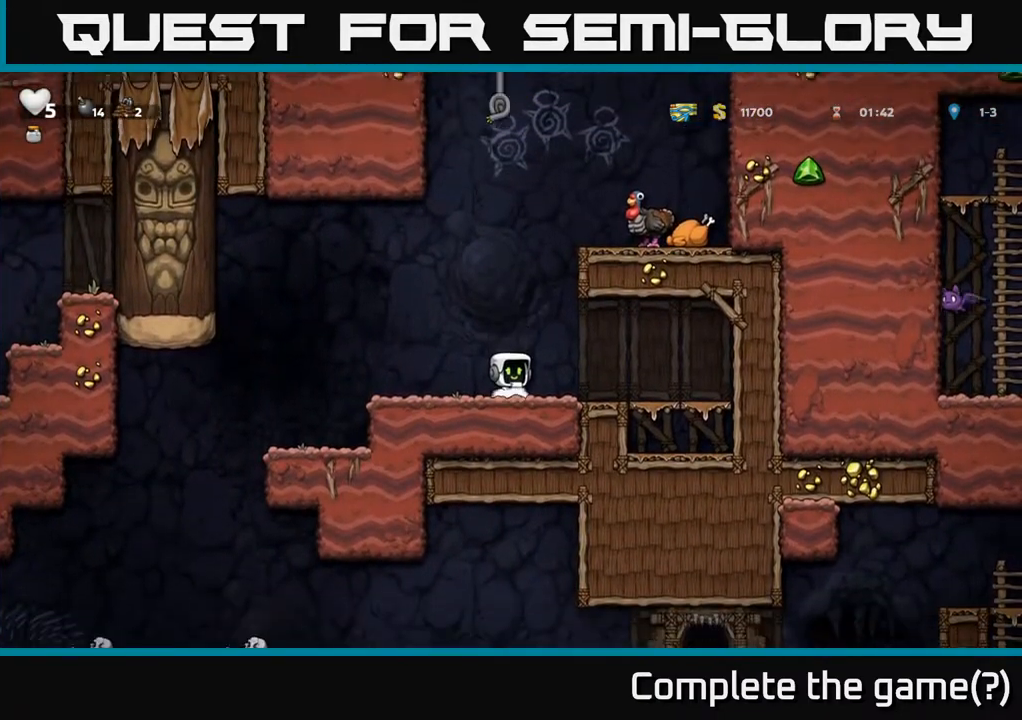
{"buttons": ["DPAD_UP"], "left_stick": "center", "right_stick": "center", "events": [[33, "A", "down"], [83, "DPAD_UP", "down"], [367, "A", "up"]]}
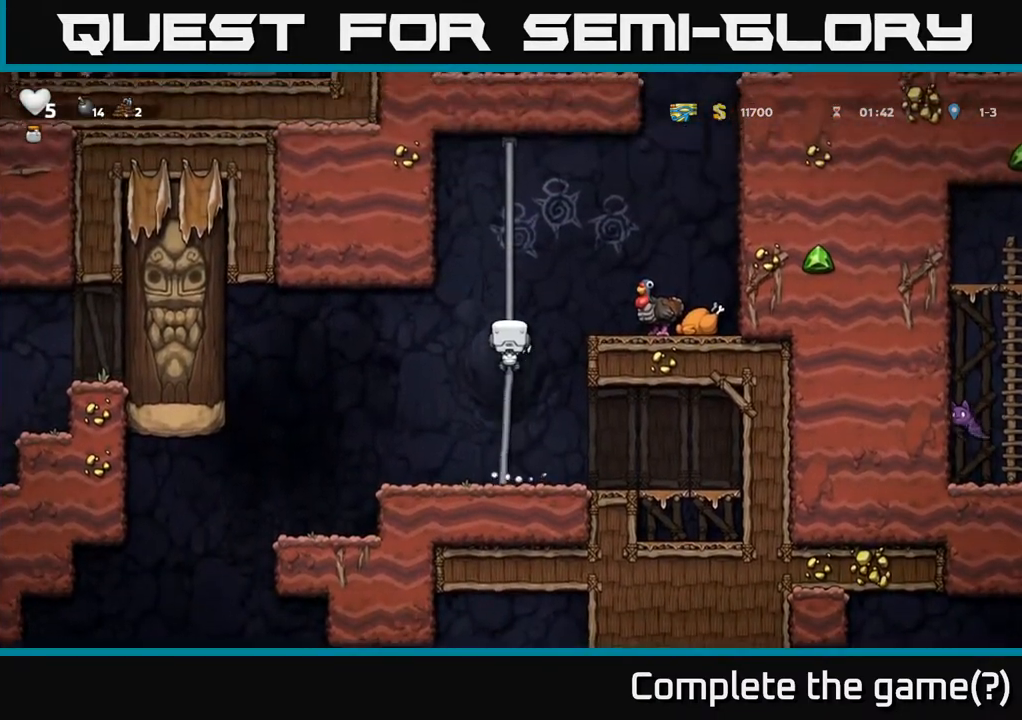
{"buttons": [], "left_stick": "center", "right_stick": "center", "events": [[33, "DPAD_RIGHT", "down"], [50, "A", "down"], [50, "DPAD_UP", "up"], [400, "A", "up"], [417, "DPAD_RIGHT", "up"]]}
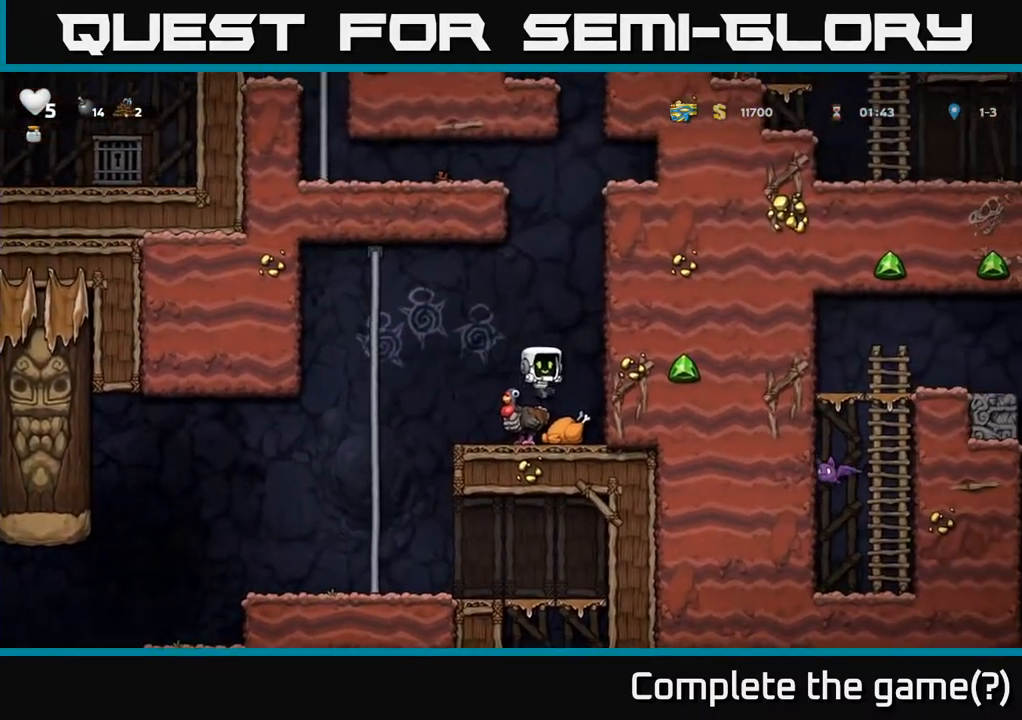
{"buttons": ["DPAD_LEFT"], "left_stick": "center", "right_stick": "center", "events": [[500, "DPAD_LEFT", "down"]]}
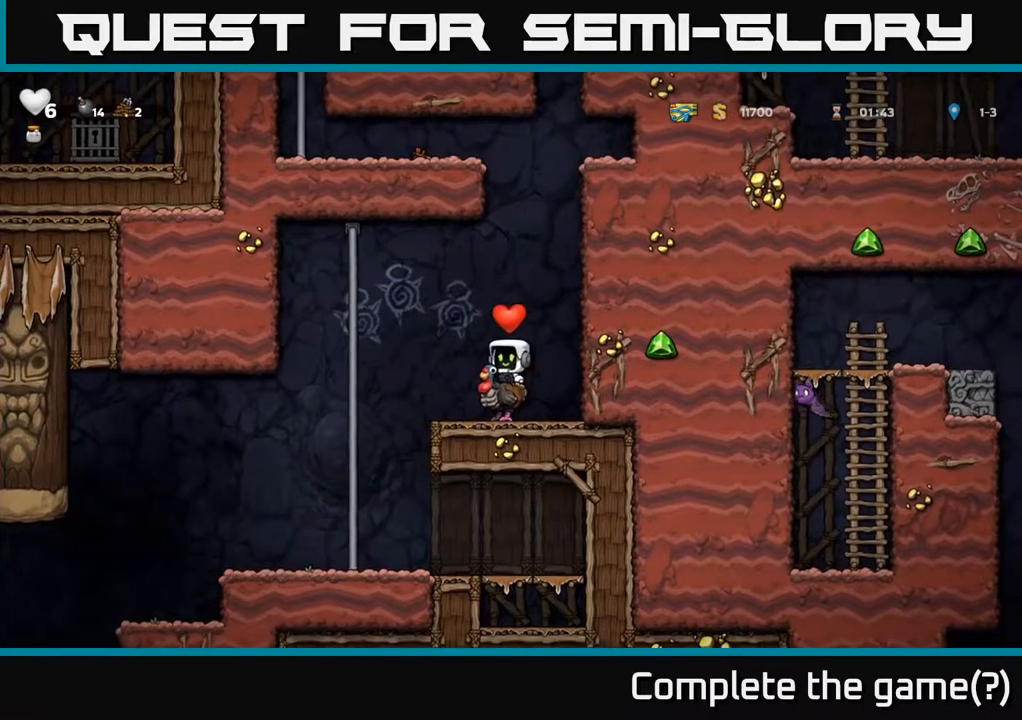
{"buttons": [], "left_stick": "center", "right_stick": "center", "events": [[467, "DPAD_LEFT", "up"]]}
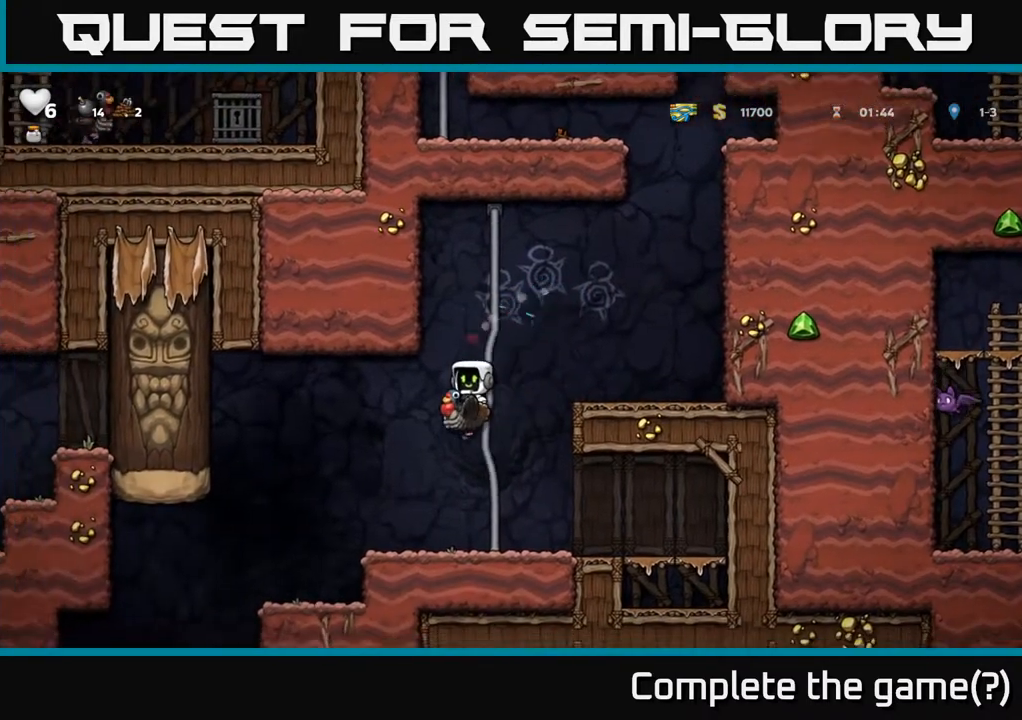
{"buttons": [], "left_stick": "center", "right_stick": "center", "events": [[133, "DPAD_LEFT", "down"], [400, "DPAD_LEFT", "up"]]}
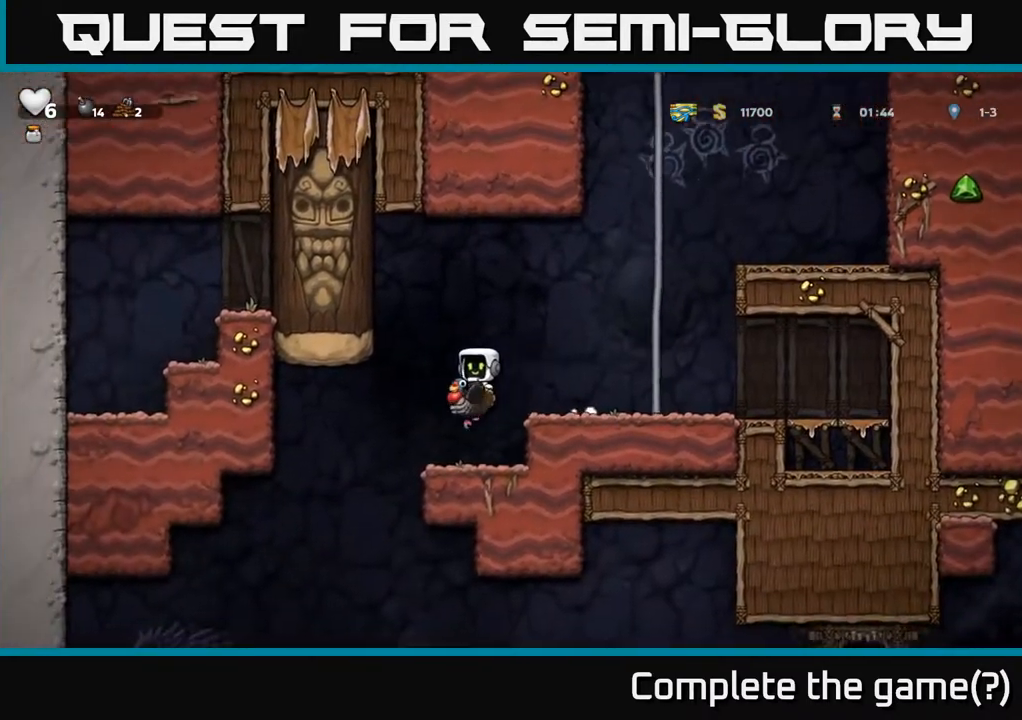
{"buttons": ["DPAD_RIGHT"], "left_stick": "center", "right_stick": "center", "events": [[117, "DPAD_LEFT", "down"], [333, "DPAD_LEFT", "up"], [483, "DPAD_RIGHT", "down"]]}
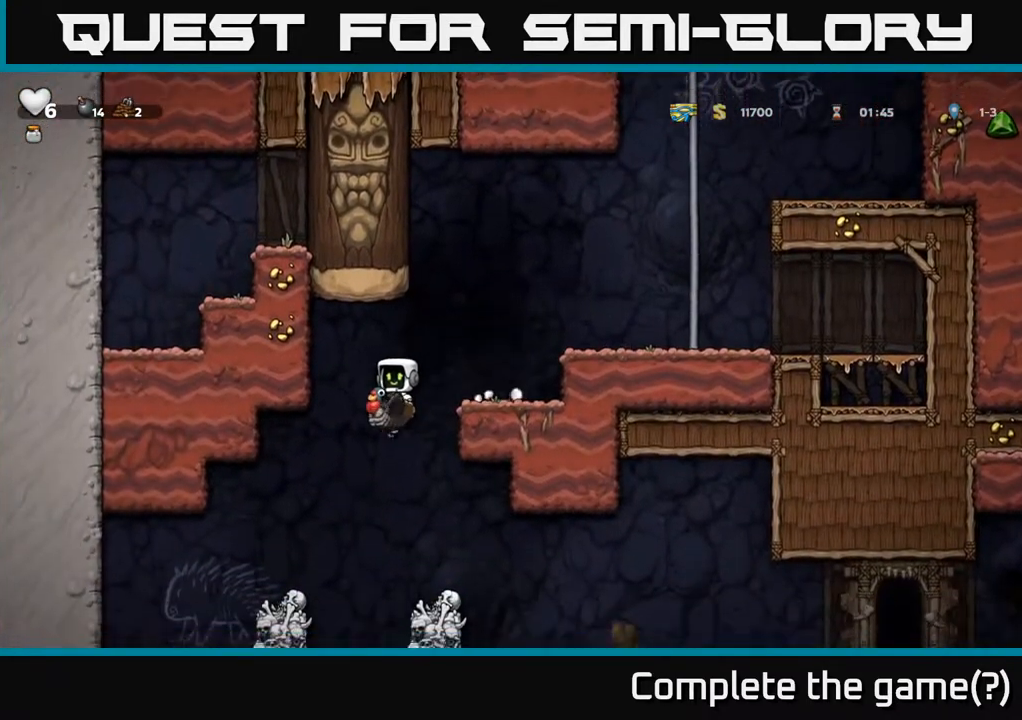
{"buttons": [], "left_stick": "center", "right_stick": "center", "events": [[83, "DPAD_RIGHT", "up"]]}
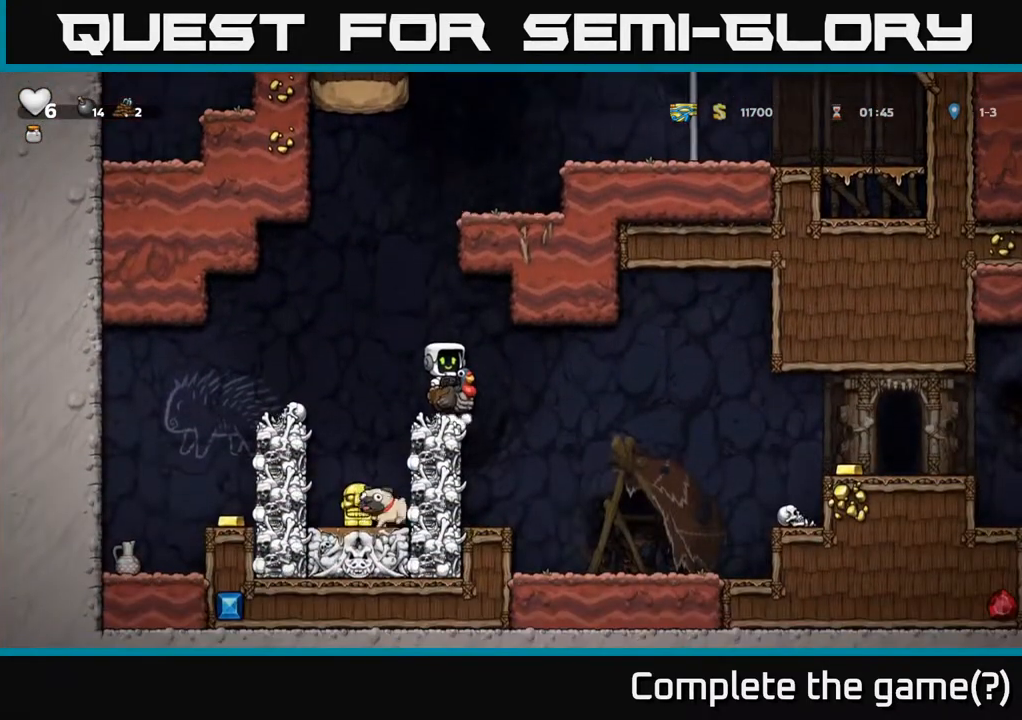
{"buttons": ["DPAD_RIGHT"], "left_stick": "center", "right_stick": "center", "events": [[117, "DPAD_RIGHT", "down"]]}
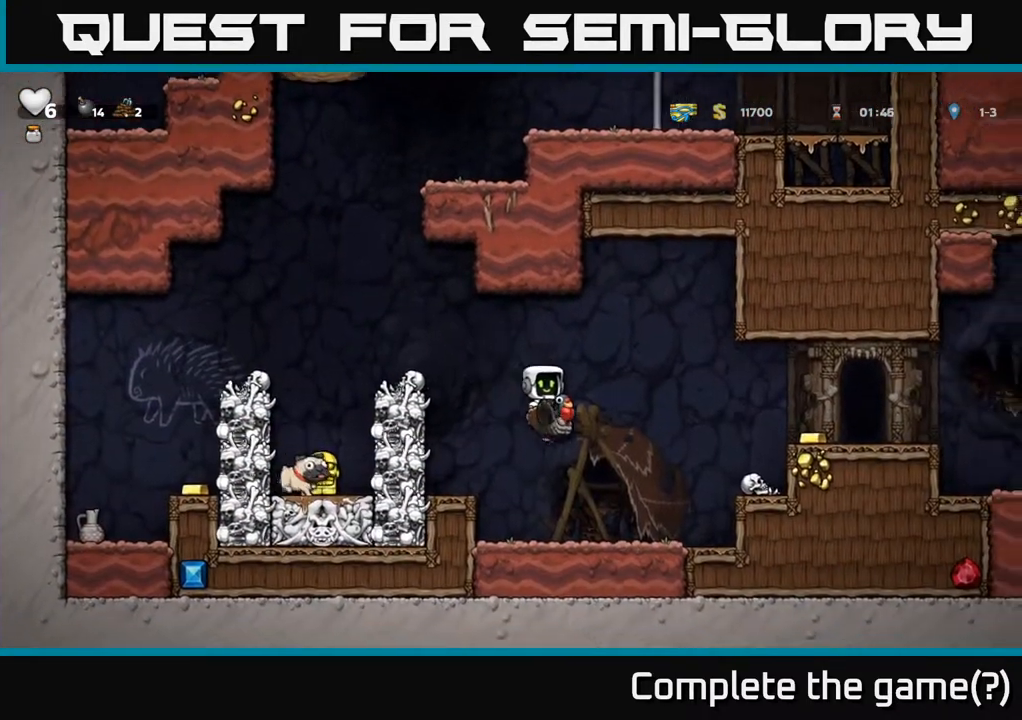
{"buttons": ["DPAD_RIGHT"], "left_stick": "center", "right_stick": "center", "events": [[83, "DPAD_RIGHT", "up"], [283, "A", "down"], [450, "A", "up"], [450, "DPAD_RIGHT", "down"]]}
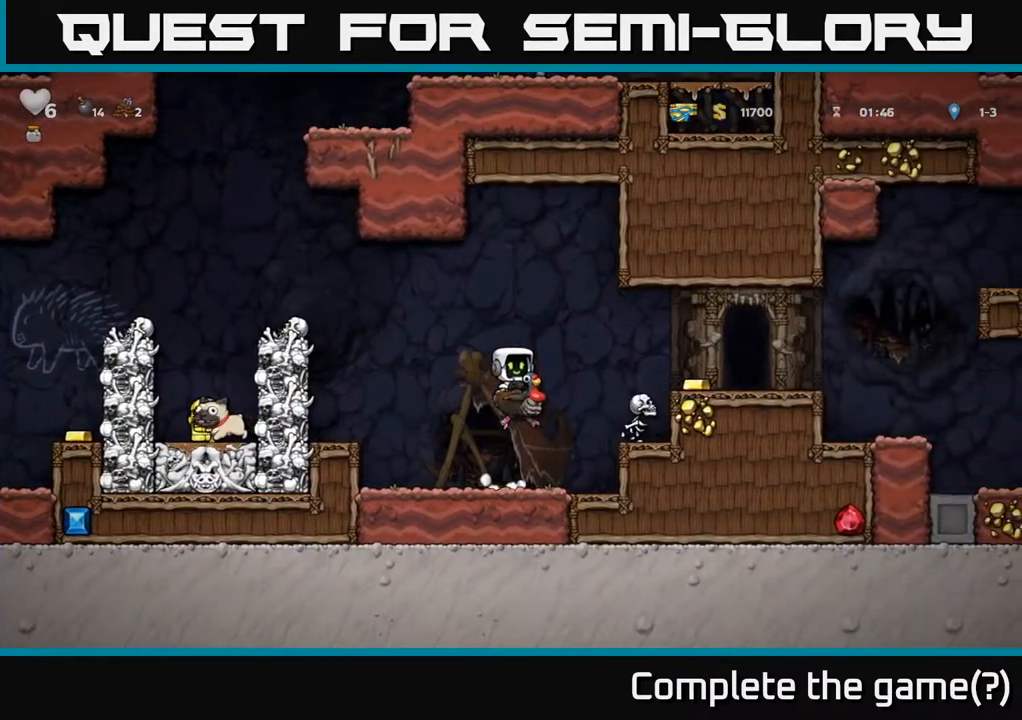
{"buttons": ["DPAD_LEFT"], "left_stick": "center", "right_stick": "center", "events": [[17, "A", "down"], [150, "A", "up"], [383, "DPAD_RIGHT", "up"], [500, "DPAD_LEFT", "down"]]}
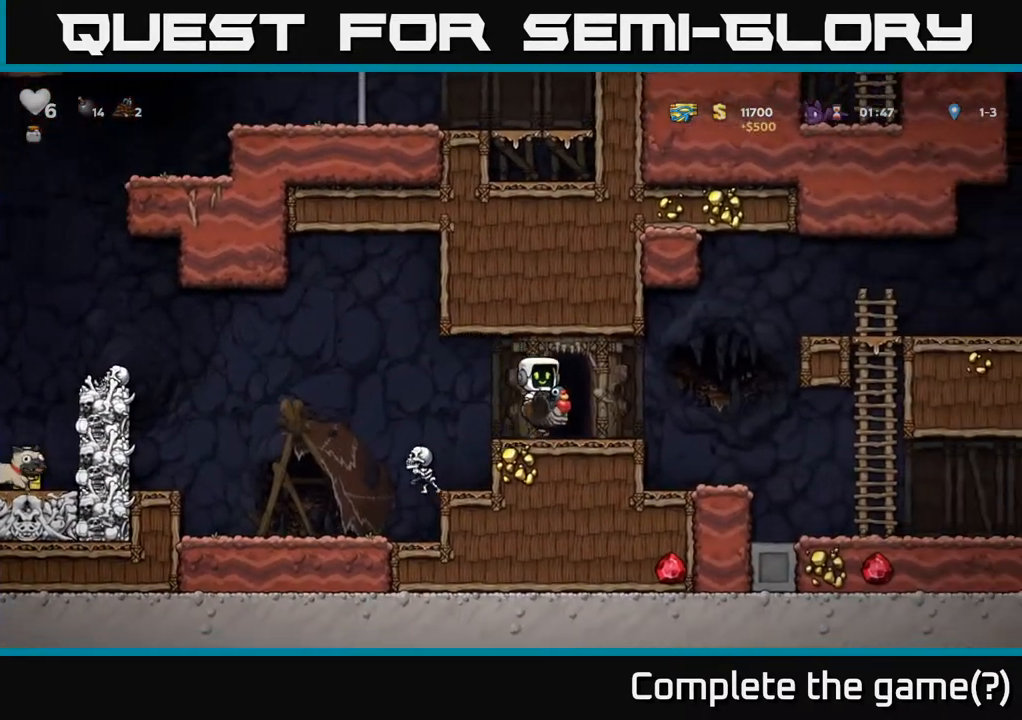
{"buttons": [], "left_stick": "center", "right_stick": "center", "events": [[450, "DPAD_LEFT", "up"]]}
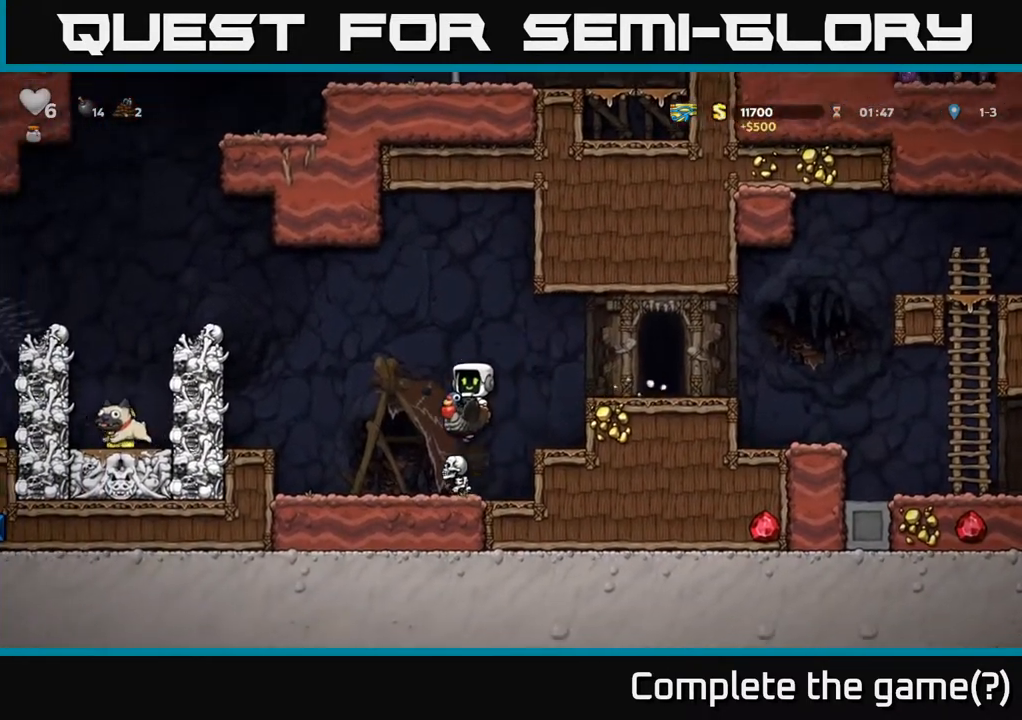
{"buttons": ["DPAD_RIGHT"], "left_stick": "center", "right_stick": "center", "events": [[67, "DPAD_RIGHT", "down"], [117, "A", "down"], [350, "A", "up"]]}
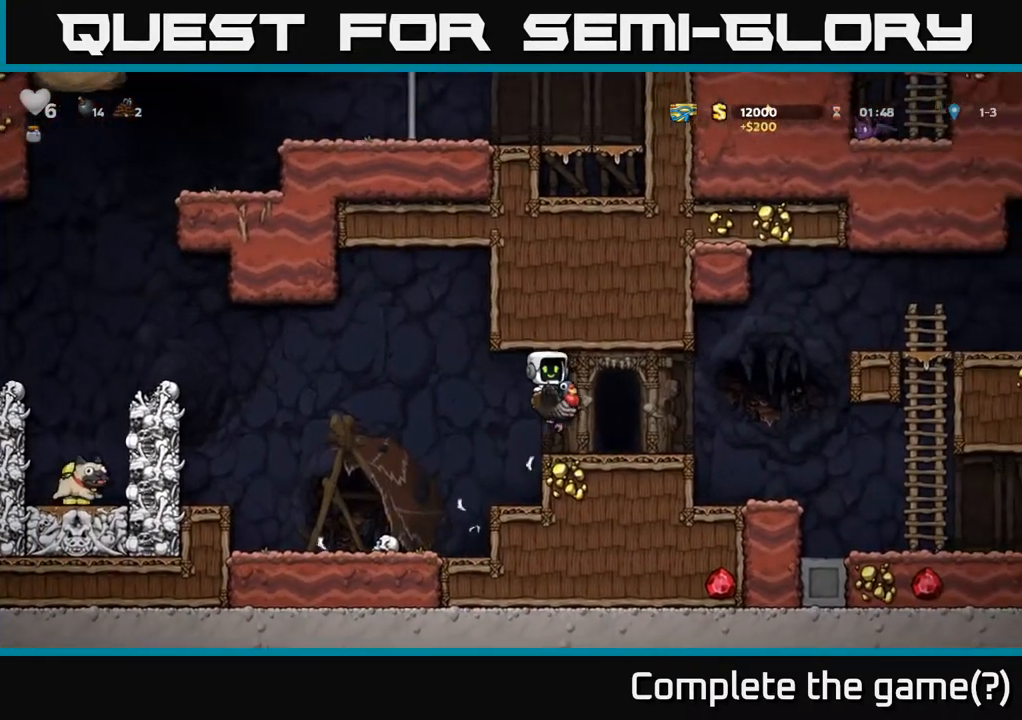
{"buttons": ["DPAD_RIGHT"], "left_stick": "center", "right_stick": "center", "events": [[183, "DPAD_RIGHT", "up"], [200, "DPAD_DOWN", "down"], [267, "A", "down"], [333, "A", "up"], [350, "DPAD_DOWN", "up"], [417, "DPAD_RIGHT", "down"]]}
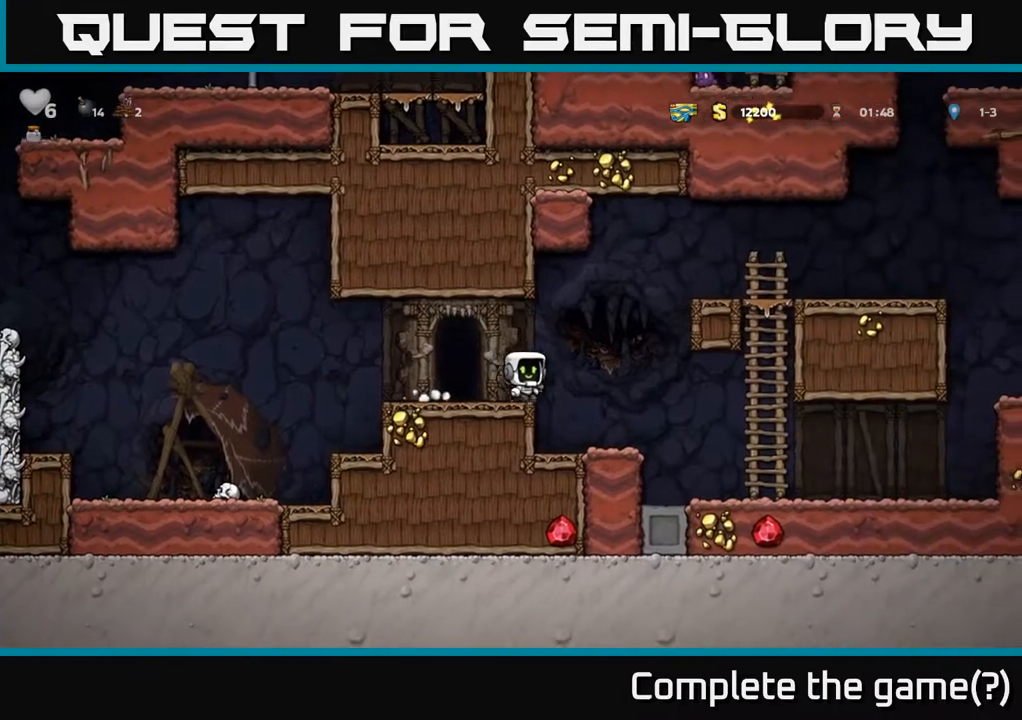
{"buttons": ["DPAD_RIGHT"], "left_stick": "center", "right_stick": "center", "events": []}
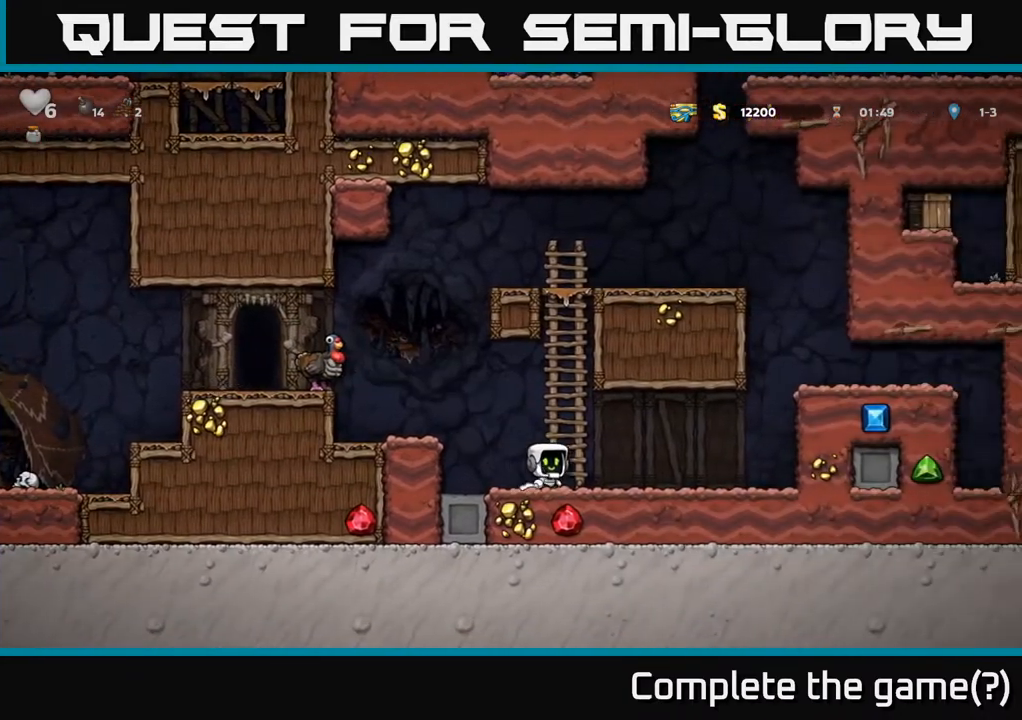
{"buttons": ["DPAD_RIGHT"], "left_stick": "center", "right_stick": "center", "events": [[350, "A", "down"], [500, "A", "up"]]}
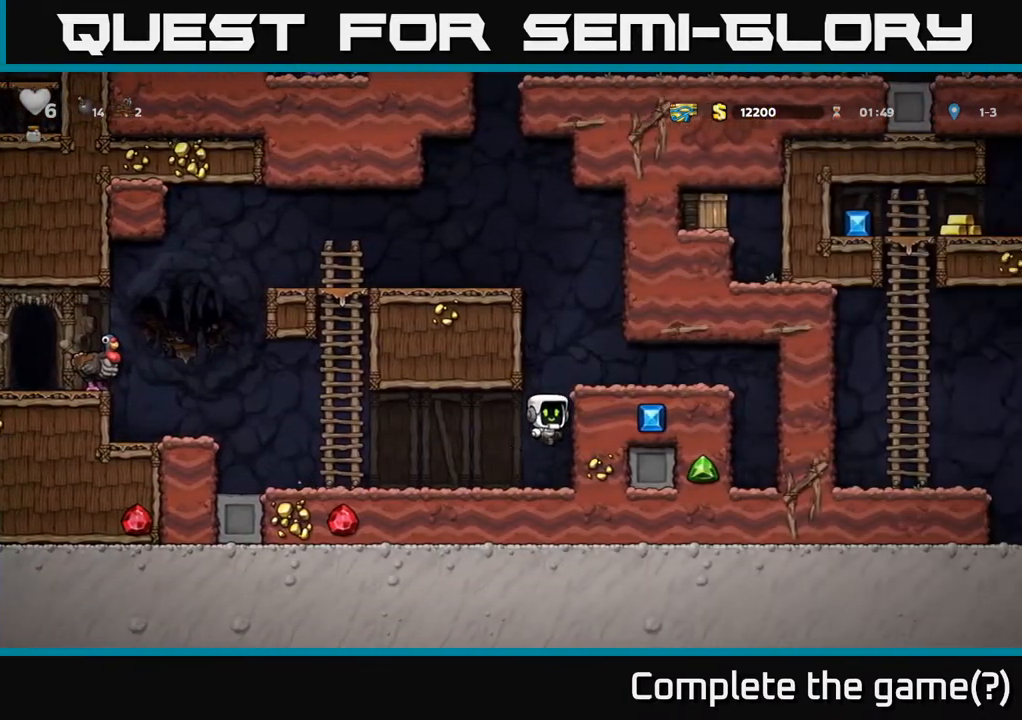
{"buttons": [], "left_stick": "center", "right_stick": "center", "events": [[150, "A", "down"], [250, "A", "up"], [350, "DPAD_RIGHT", "up"]]}
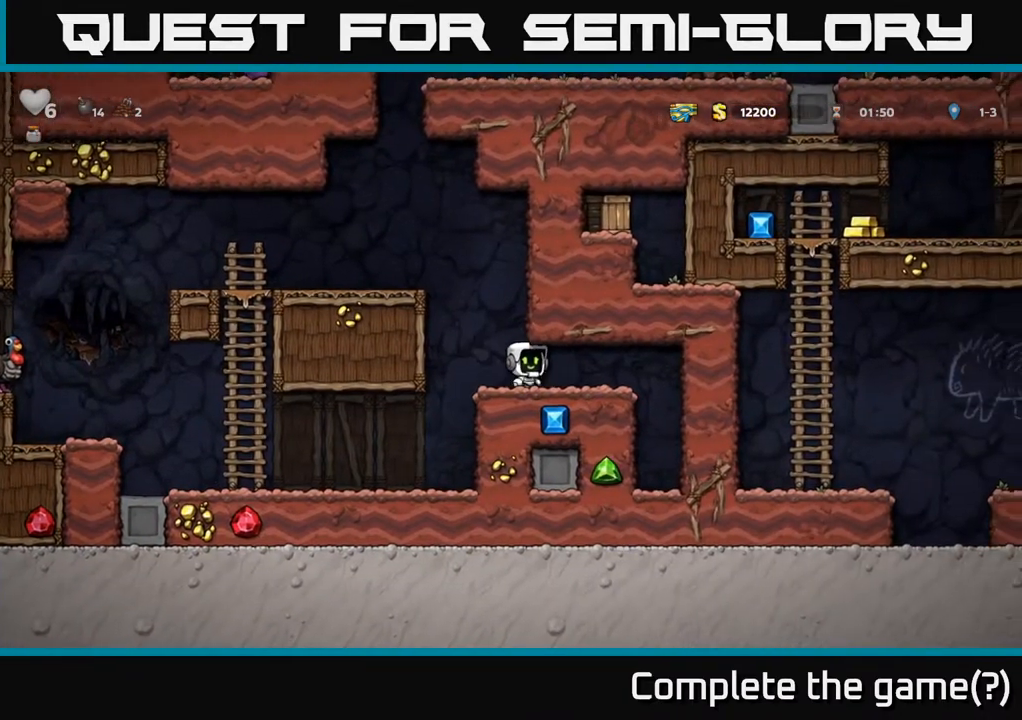
{"buttons": ["A", "DPAD_LEFT"], "left_stick": "center", "right_stick": "center", "events": [[17, "DPAD_LEFT", "down"], [100, "A", "down"], [267, "A", "up"], [433, "A", "down"]]}
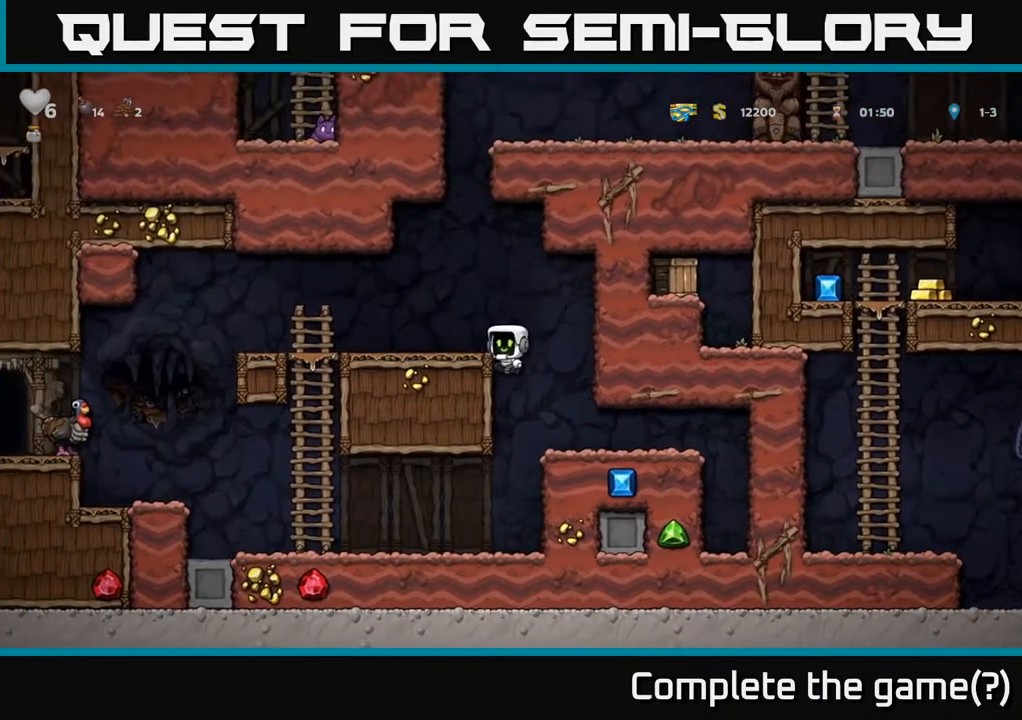
{"buttons": ["DPAD_RIGHT"], "left_stick": "center", "right_stick": "center", "events": [[67, "A", "up"], [183, "DPAD_LEFT", "up"], [317, "DPAD_RIGHT", "down"]]}
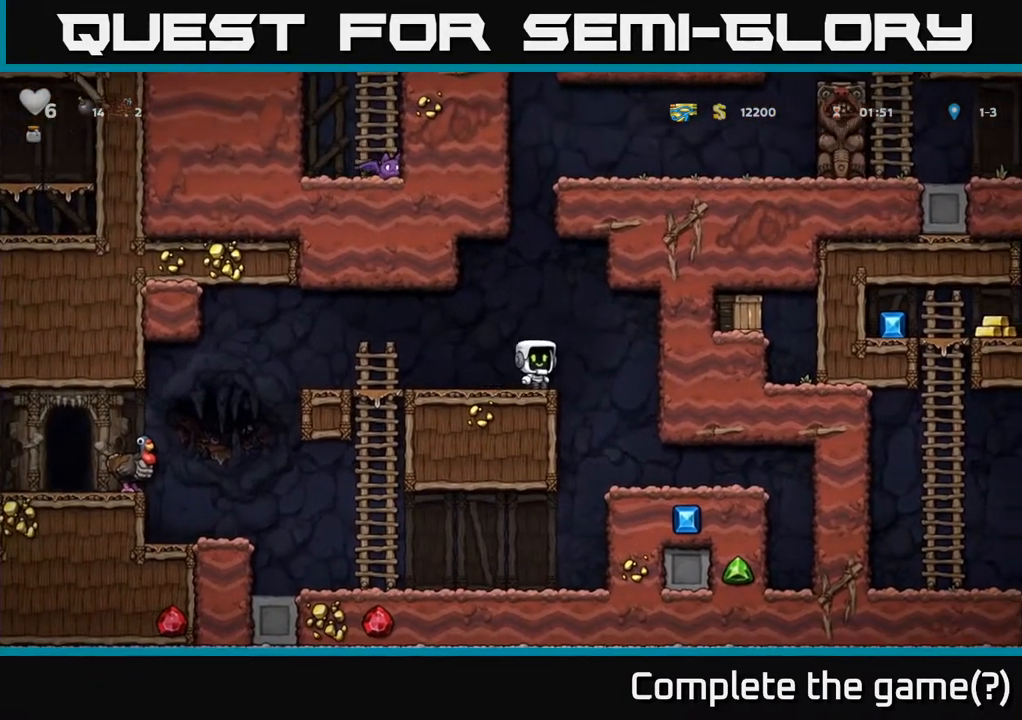
{"buttons": [], "left_stick": "center", "right_stick": "center", "events": [[50, "A", "down"], [200, "A", "up"], [267, "L1", "down"], [367, "L1", "up"], [417, "DPAD_RIGHT", "up"]]}
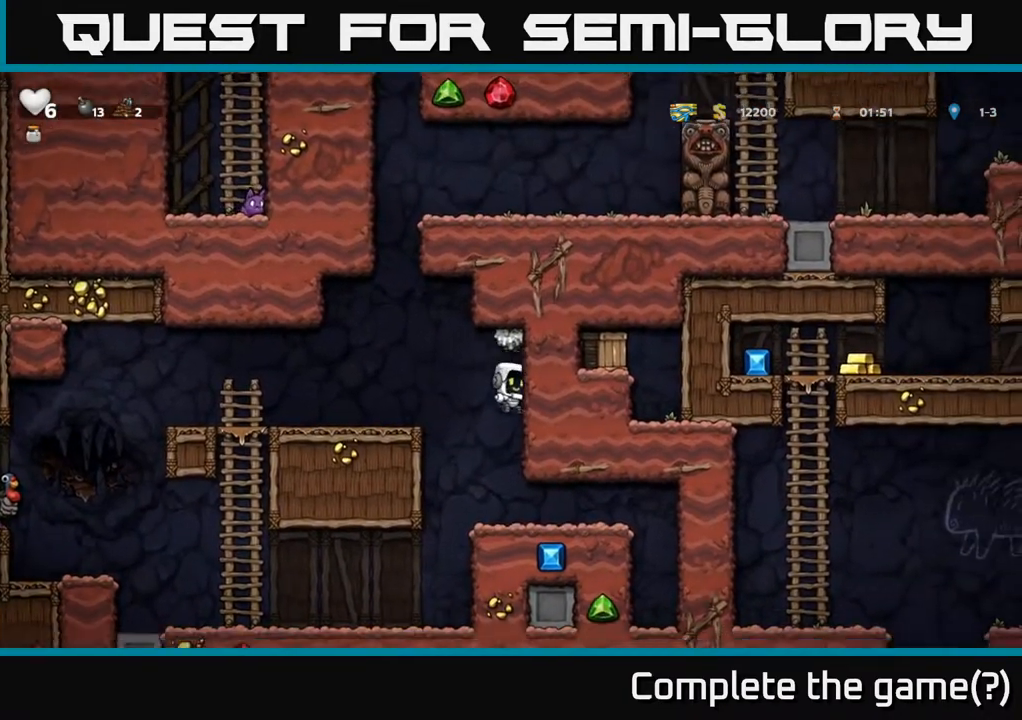
{"buttons": ["DPAD_LEFT"], "left_stick": "center", "right_stick": "center", "events": [[200, "DPAD_LEFT", "down"], [233, "A", "down"], [383, "A", "up"]]}
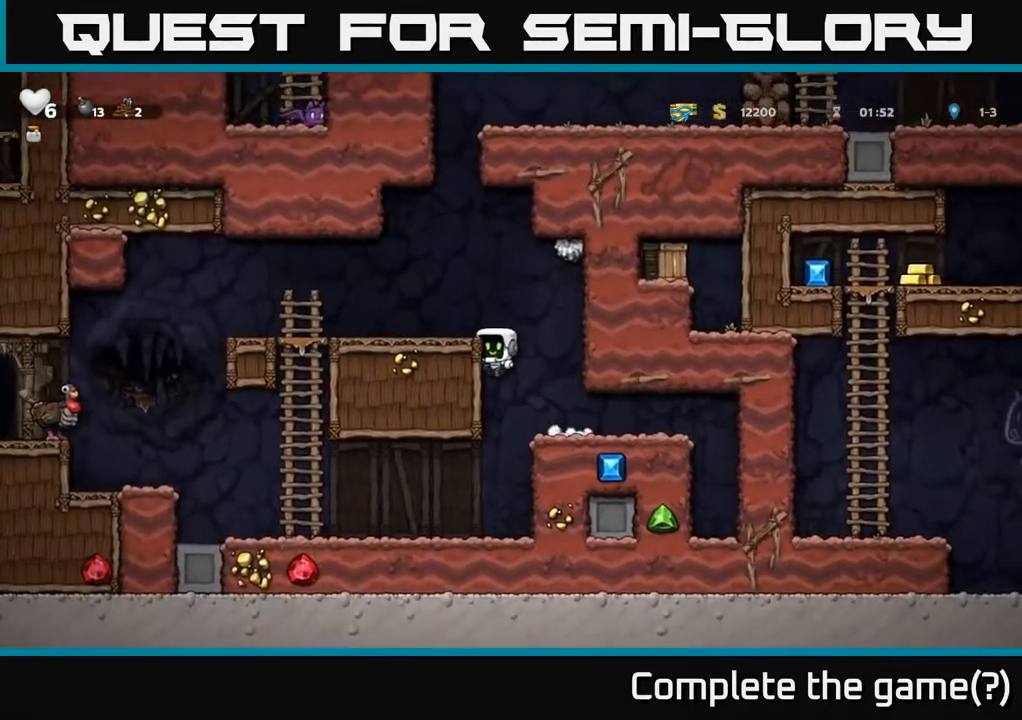
{"buttons": ["DPAD_LEFT"], "left_stick": "center", "right_stick": "center", "events": [[17, "A", "down"], [183, "A", "up"]]}